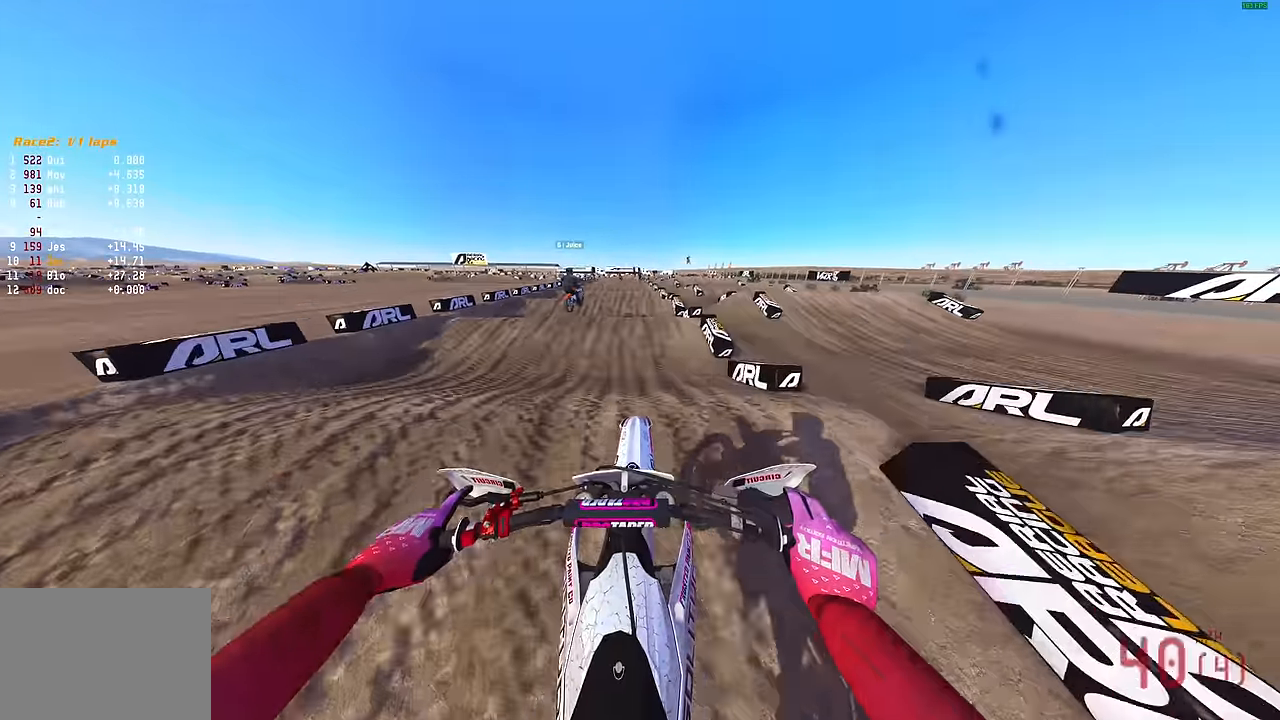
Gameplay with a controller (PlayStation layout); each line is a JSON object with the inputs held at the frame after it. "events" lists button and stick changes between this image and that frame as [ms after this image, input, new state], when the widget could be followed in between.
{"buttons": ["R2"], "left_stick": "center", "right_stick": "center", "events": [[34, "right_stick", "center"], [300, "right_stick", "down"], [500, "right_stick", "center"]]}
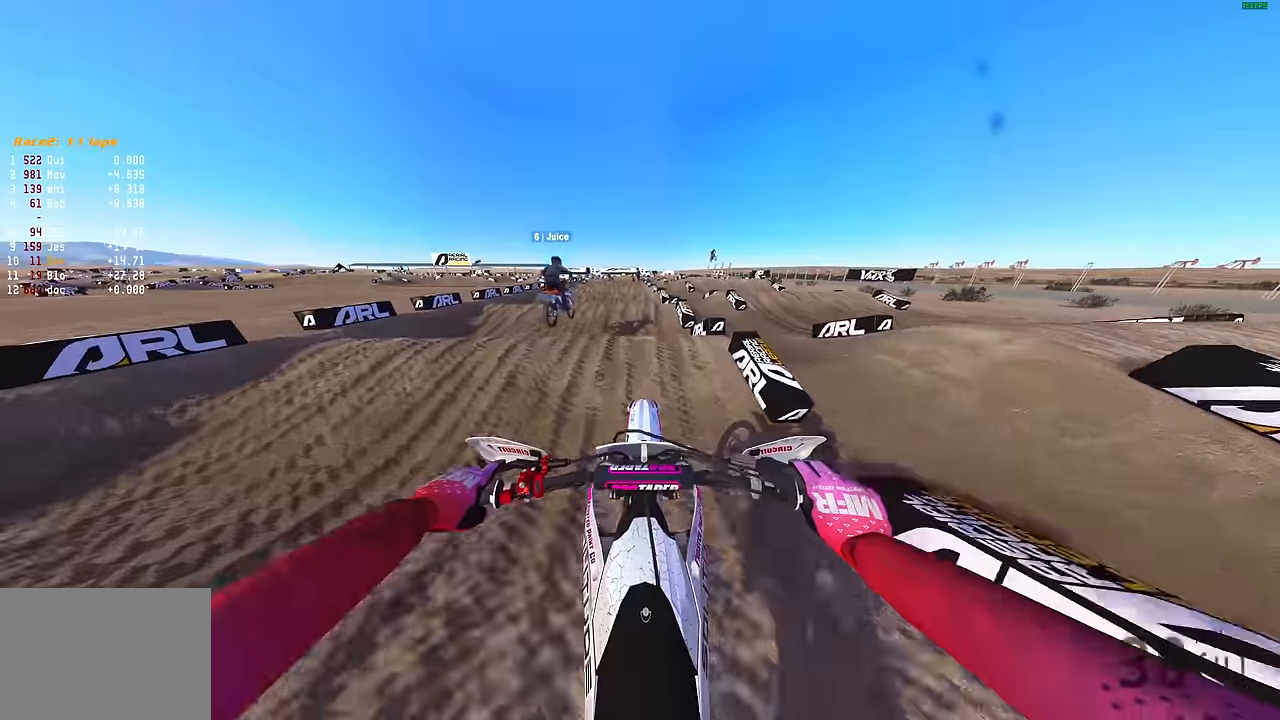
{"buttons": ["R2"], "left_stick": "center", "right_stick": "down", "events": [[100, "right_stick", "up"], [217, "right_stick", "center"], [367, "right_stick", "down"]]}
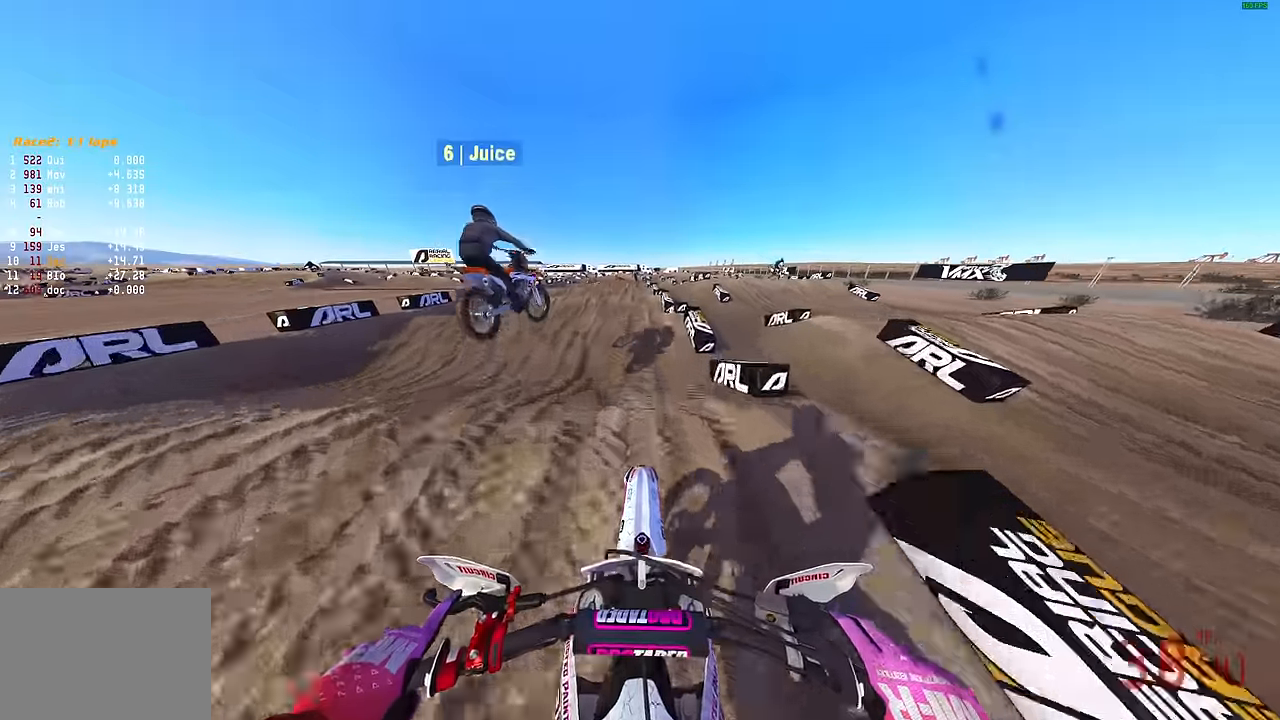
{"buttons": ["R2"], "left_stick": "center", "right_stick": "center", "events": [[134, "right_stick", "center"], [217, "right_stick", "up"], [450, "right_stick", "center"]]}
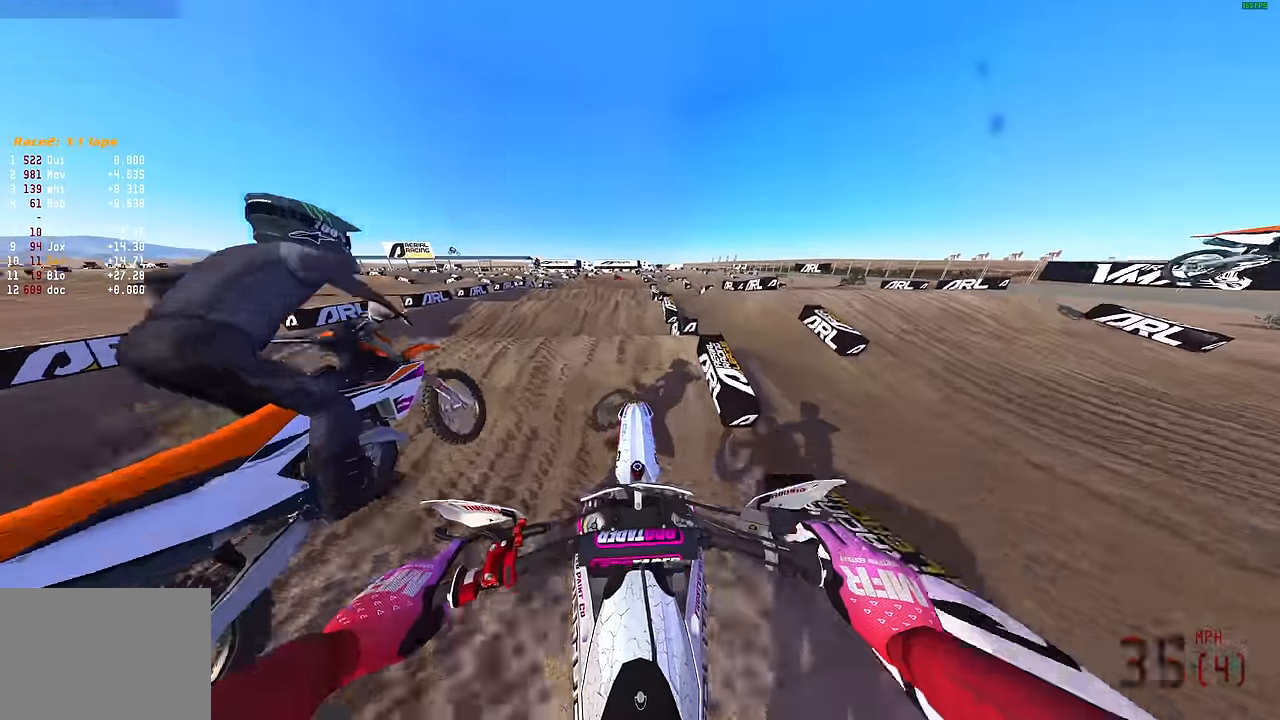
{"buttons": ["R2"], "left_stick": "left", "right_stick": "center", "events": [[334, "R2", "up"], [384, "left_stick", "left"], [467, "R2", "down"]]}
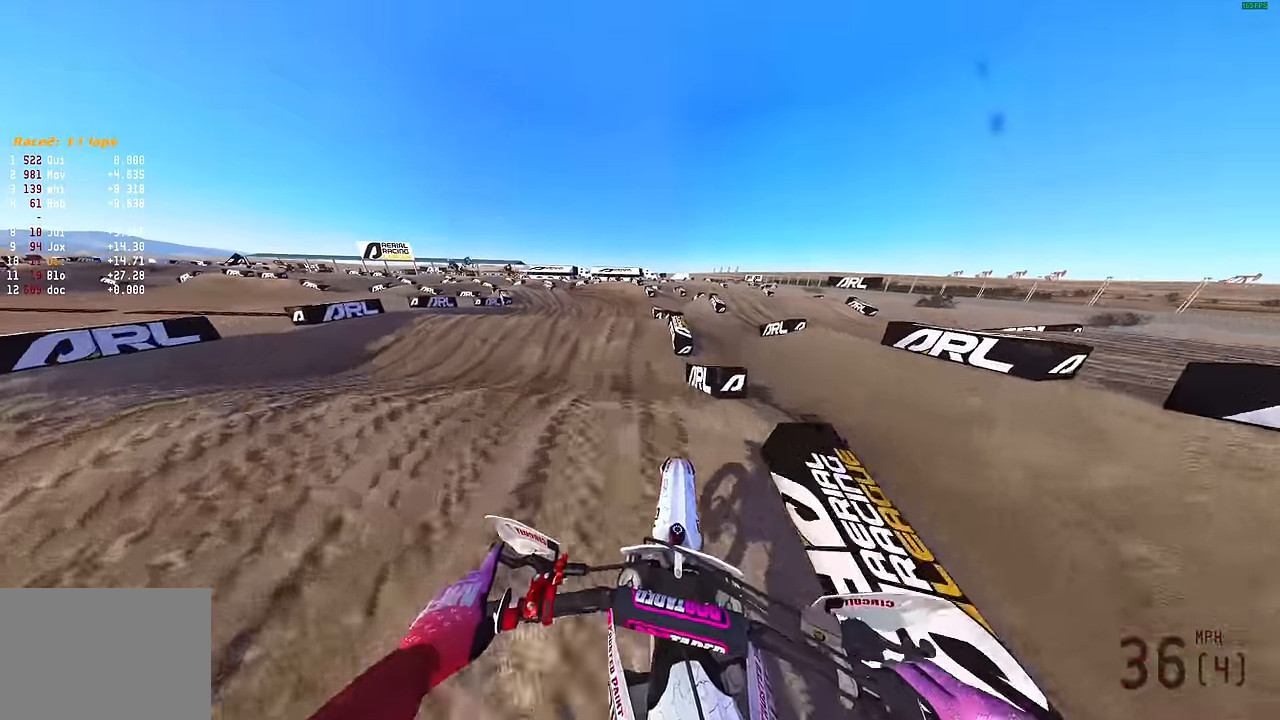
{"buttons": ["R2"], "left_stick": "left", "right_stick": "down-right", "events": [[184, "R2", "up"], [217, "right_stick", "down"], [400, "R2", "down"], [500, "right_stick", "down-right"]]}
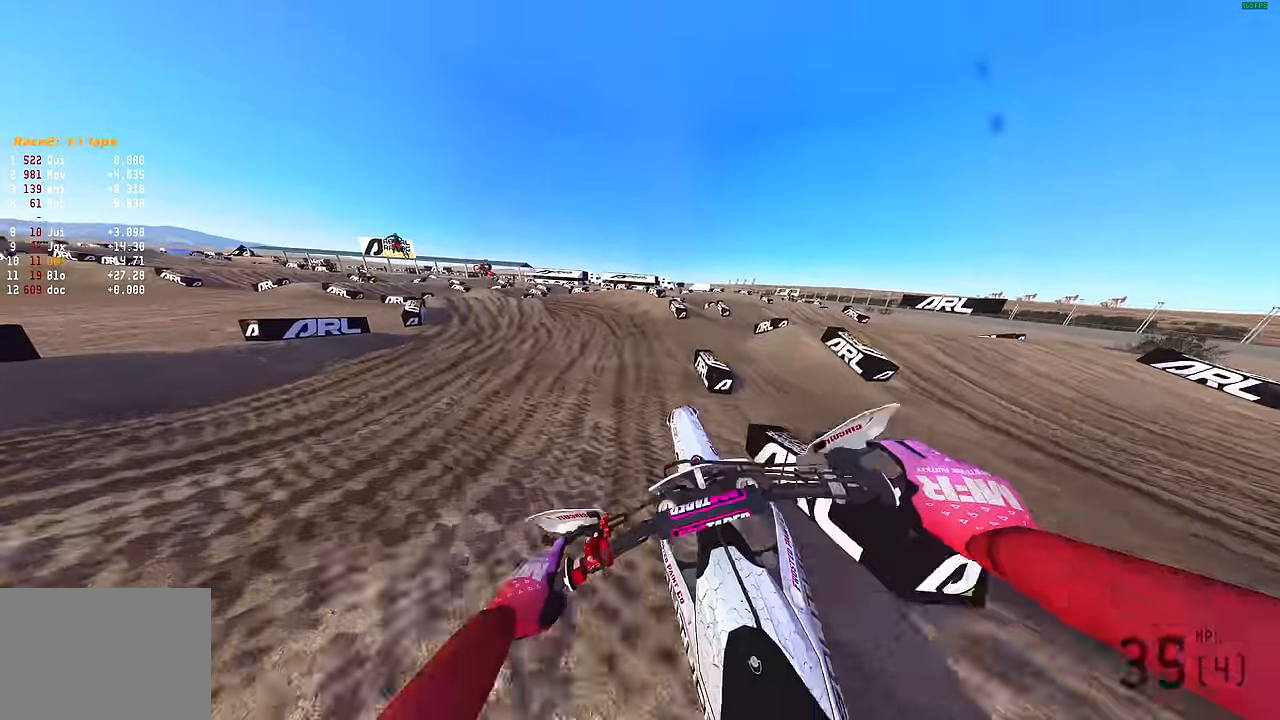
{"buttons": [], "left_stick": "left", "right_stick": "up-right", "events": [[67, "R2", "up"], [100, "L3", "down"], [117, "right_stick", "center"], [217, "L3", "up"], [317, "L3", "down"], [417, "right_stick", "up-right"], [434, "L3", "up"]]}
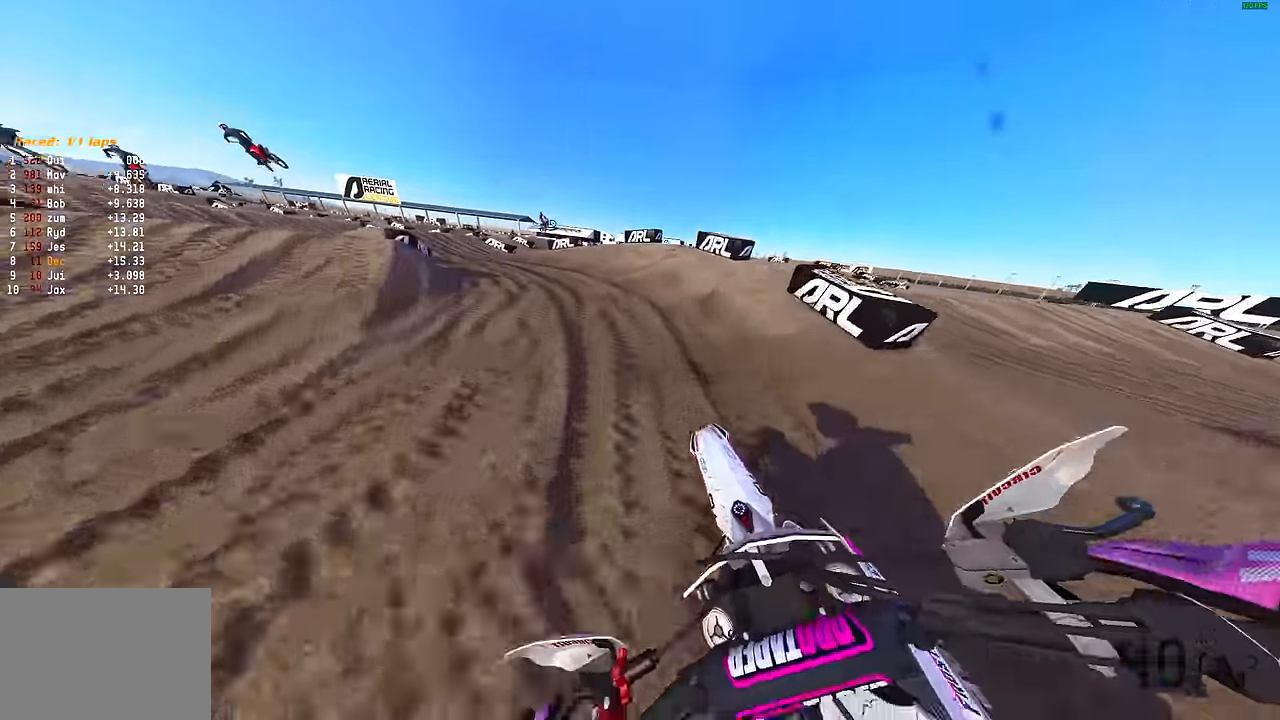
{"buttons": ["R2"], "left_stick": "left", "right_stick": "up-right", "events": [[84, "R2", "down"], [217, "R2", "up"], [334, "R2", "down"]]}
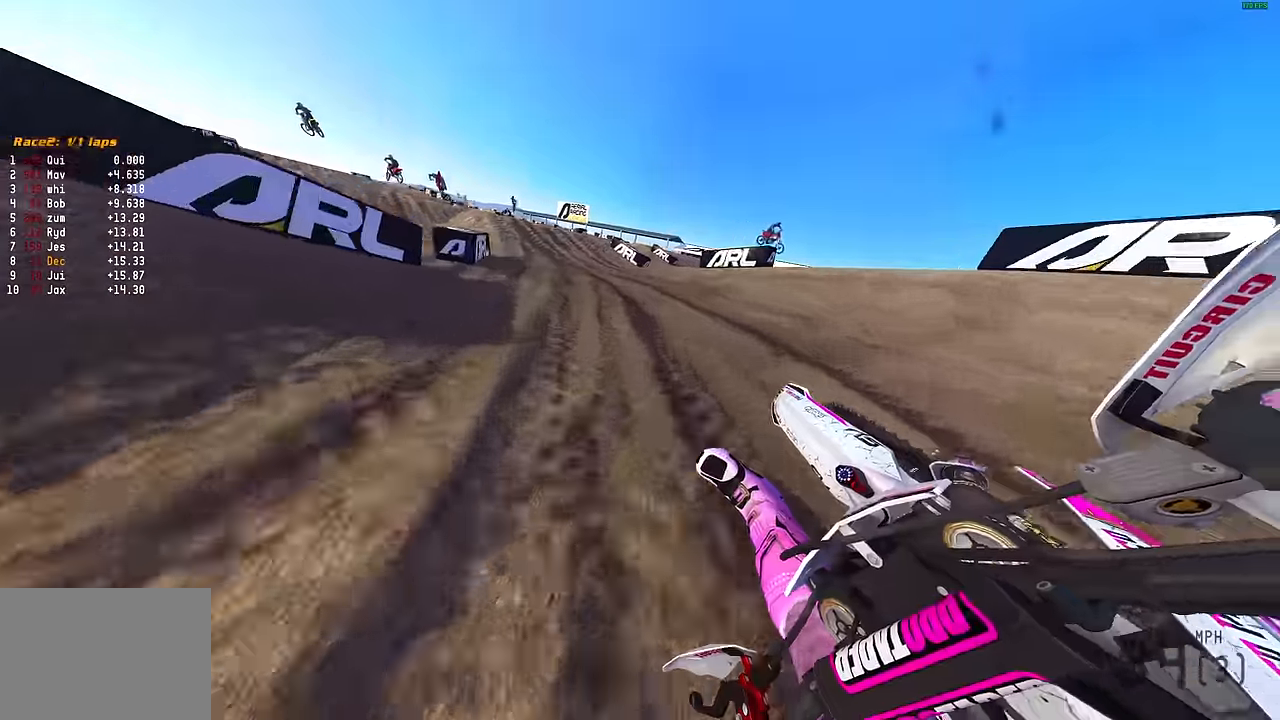
{"buttons": ["R2"], "left_stick": "left", "right_stick": "up", "events": [[167, "right_stick", "up"], [217, "left_stick", "center"], [467, "left_stick", "left"]]}
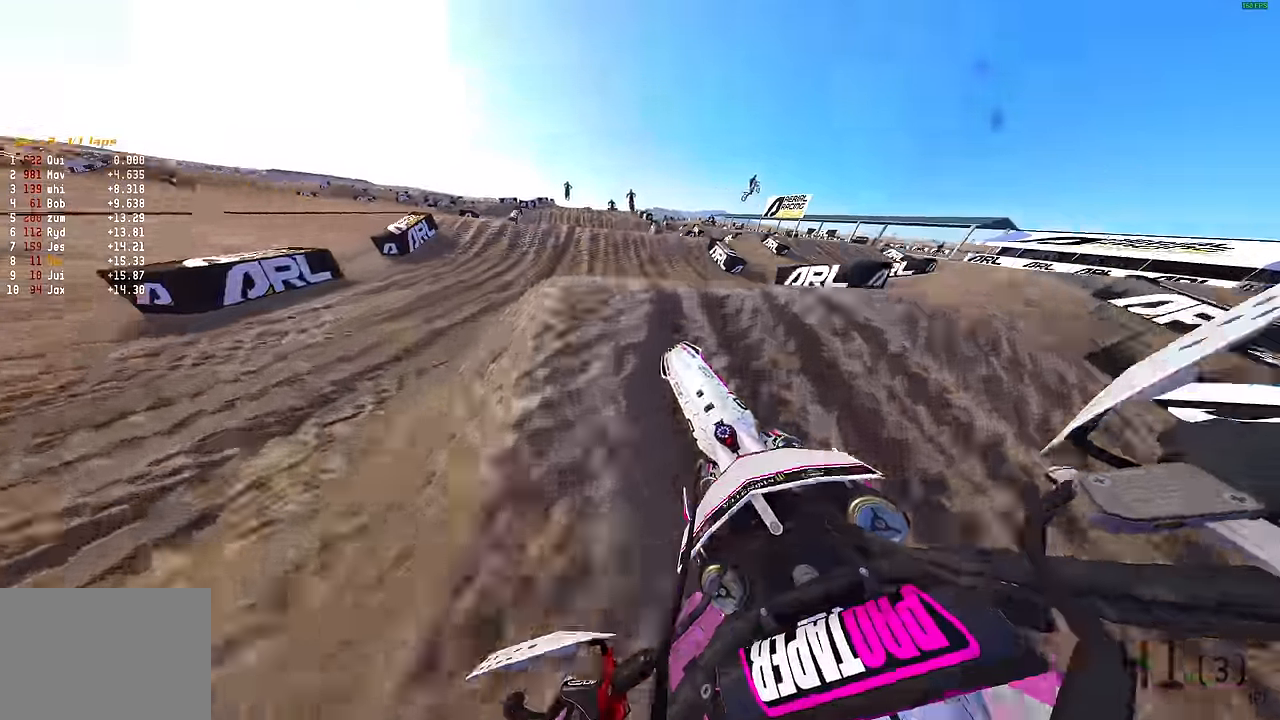
{"buttons": [], "left_stick": "up-left", "right_stick": "up", "events": [[67, "R2", "up"], [150, "left_stick", "up-left"]]}
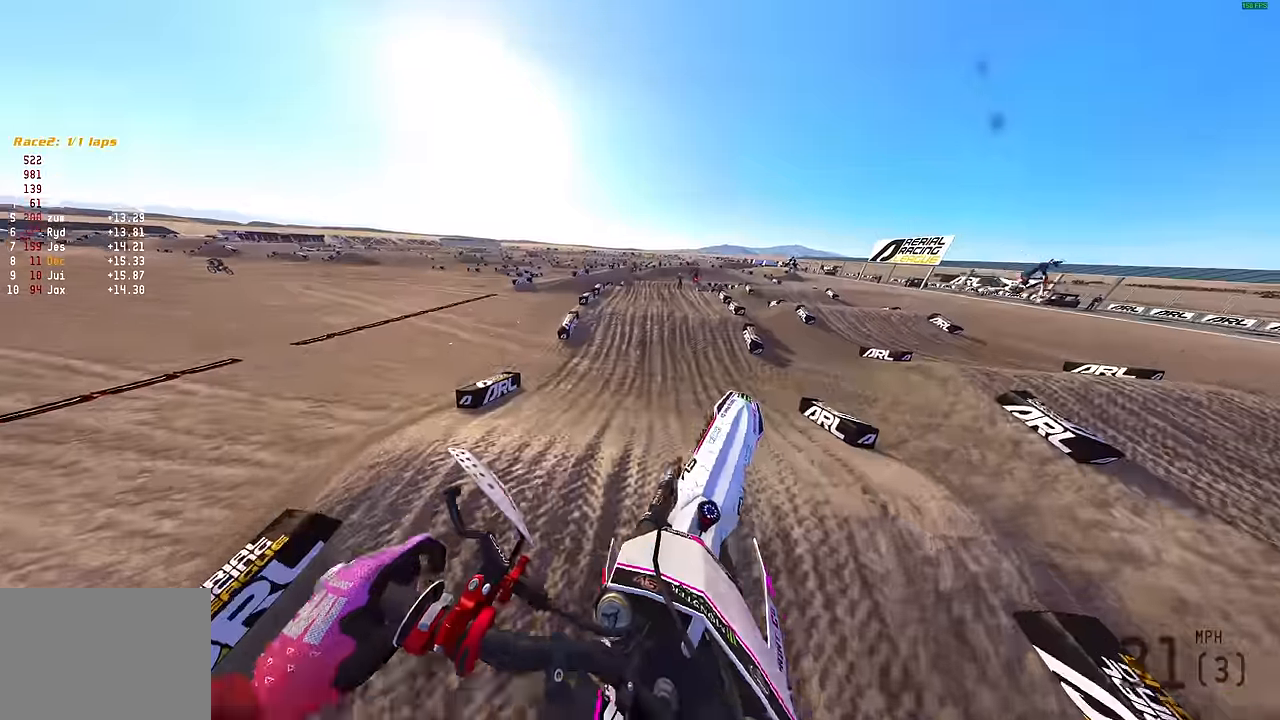
{"buttons": ["R2"], "left_stick": "up-right", "right_stick": "up-right", "events": [[350, "left_stick", "up-right"], [350, "right_stick", "up-right"], [367, "R2", "down"]]}
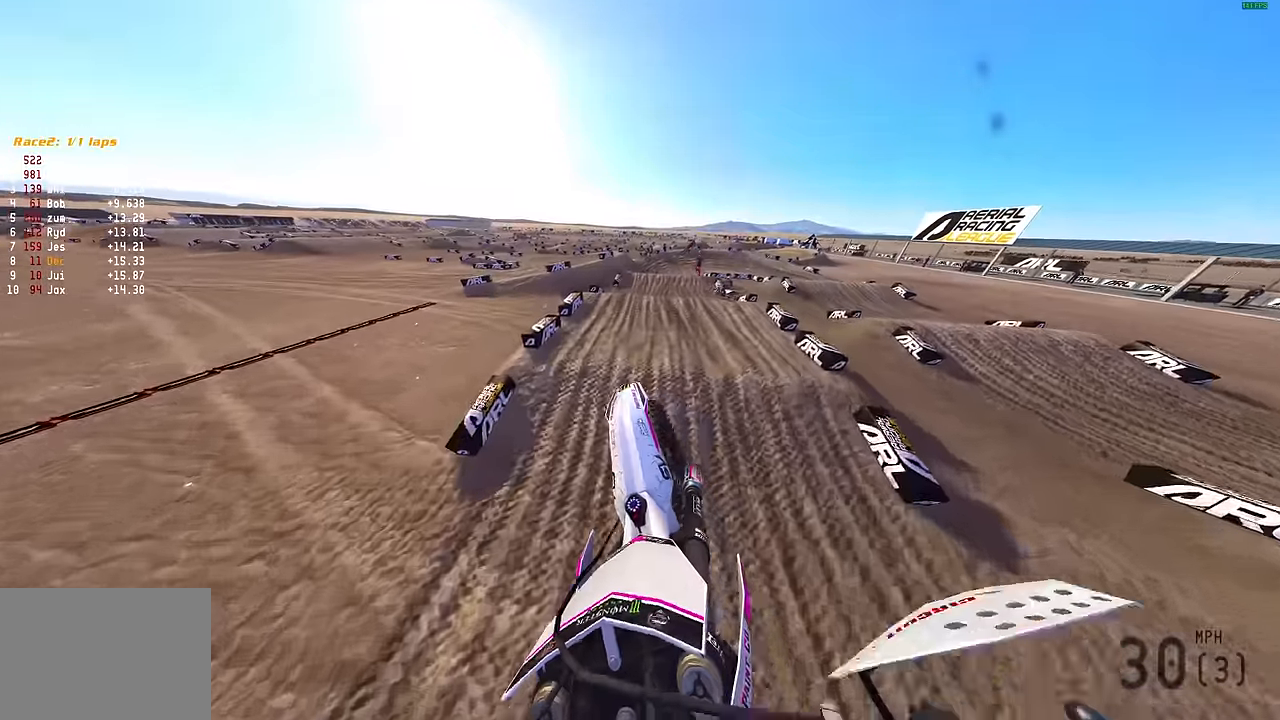
{"buttons": ["R2"], "left_stick": "up", "right_stick": "up", "events": [[250, "left_stick", "up"], [484, "right_stick", "up"]]}
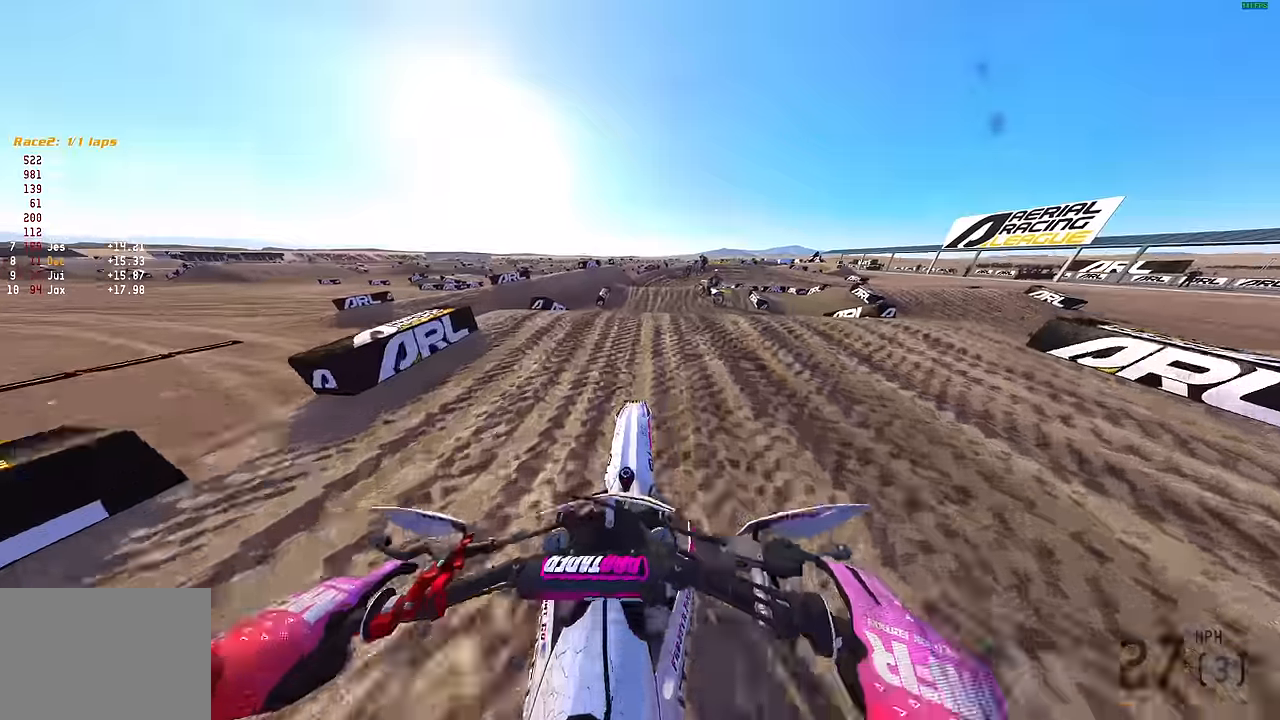
{"buttons": [], "left_stick": "up-right", "right_stick": "up", "events": [[34, "left_stick", "up-right"], [400, "R2", "up"]]}
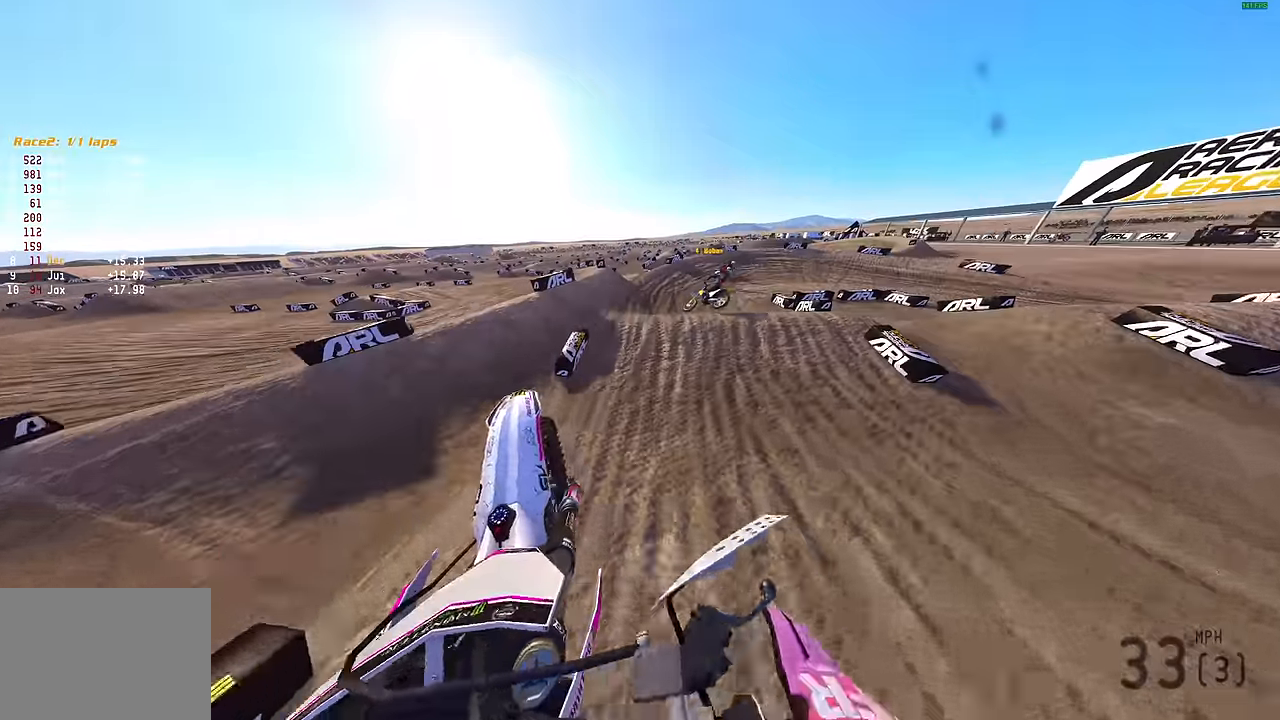
{"buttons": ["R2"], "left_stick": "up-right", "right_stick": "up-right", "events": [[117, "right_stick", "up-right"], [467, "R2", "down"]]}
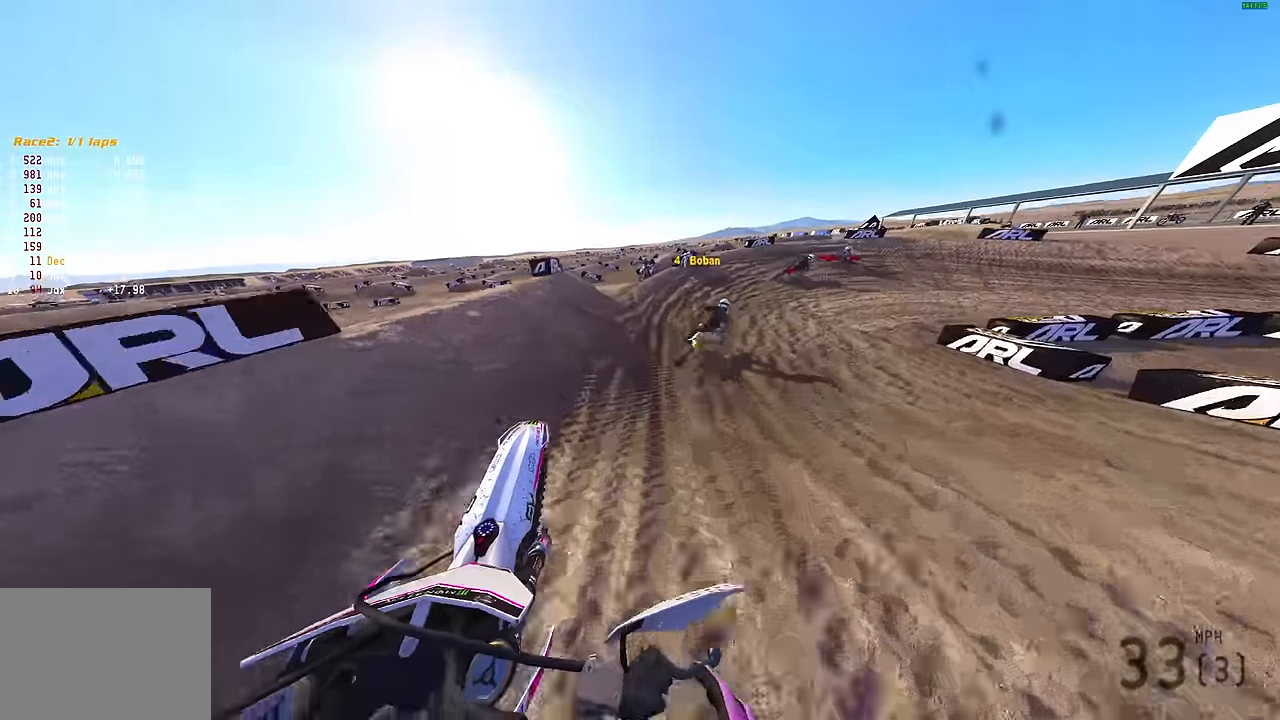
{"buttons": [], "left_stick": "up-right", "right_stick": "right", "events": [[100, "R2", "up"], [184, "right_stick", "right"], [217, "R2", "down"], [450, "R2", "up"]]}
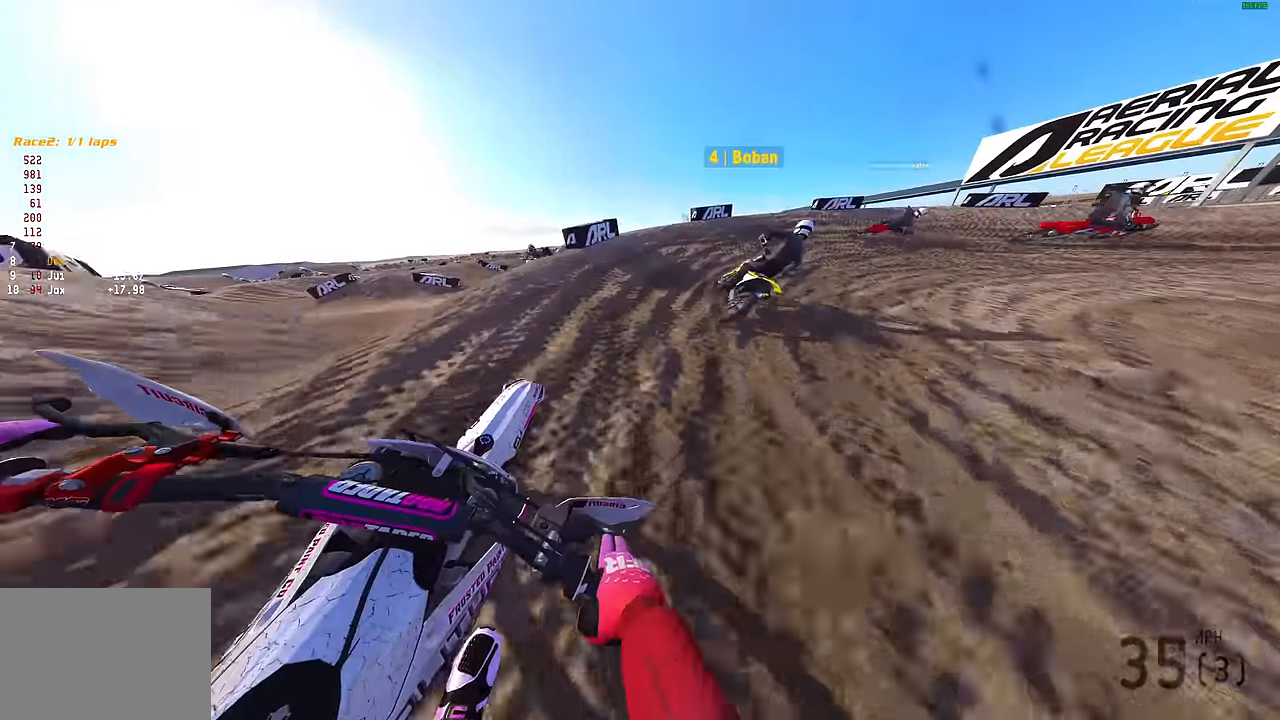
{"buttons": [], "left_stick": "up-right", "right_stick": "left", "events": [[17, "right_stick", "center"], [234, "right_stick", "left"]]}
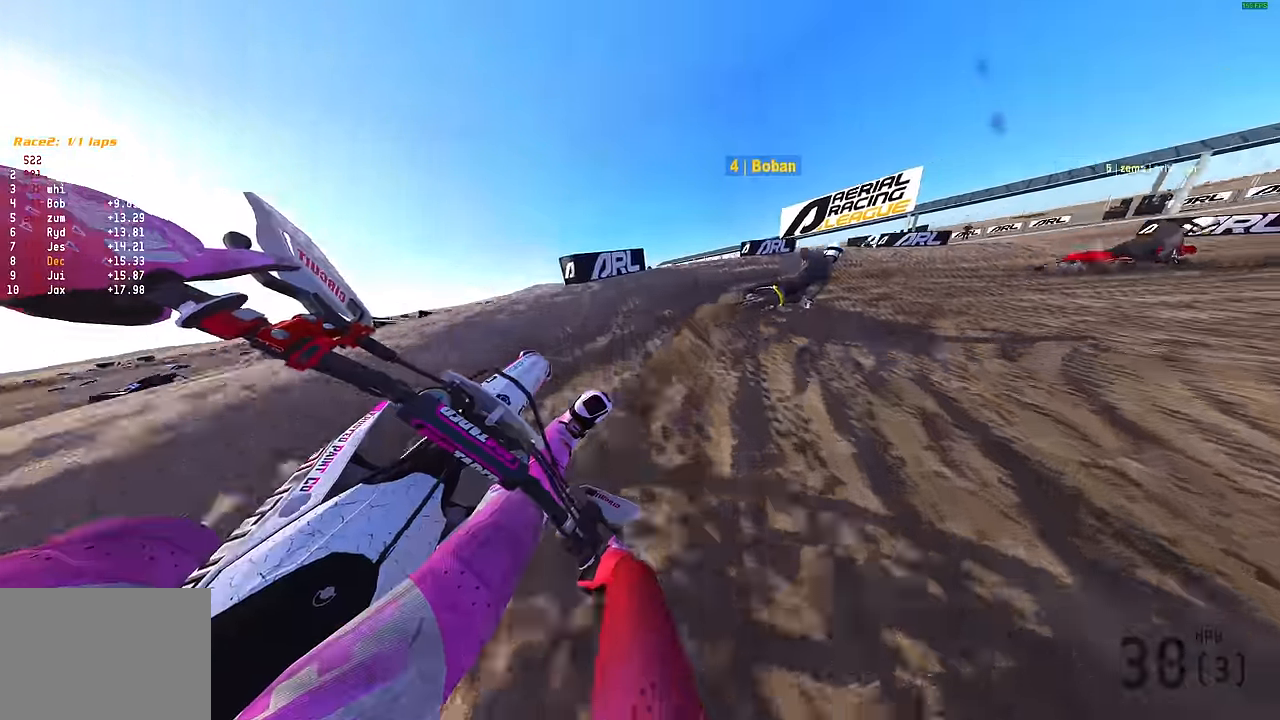
{"buttons": ["R2"], "left_stick": "up-right", "right_stick": "up-left", "events": [[350, "R2", "down"], [467, "right_stick", "up-left"]]}
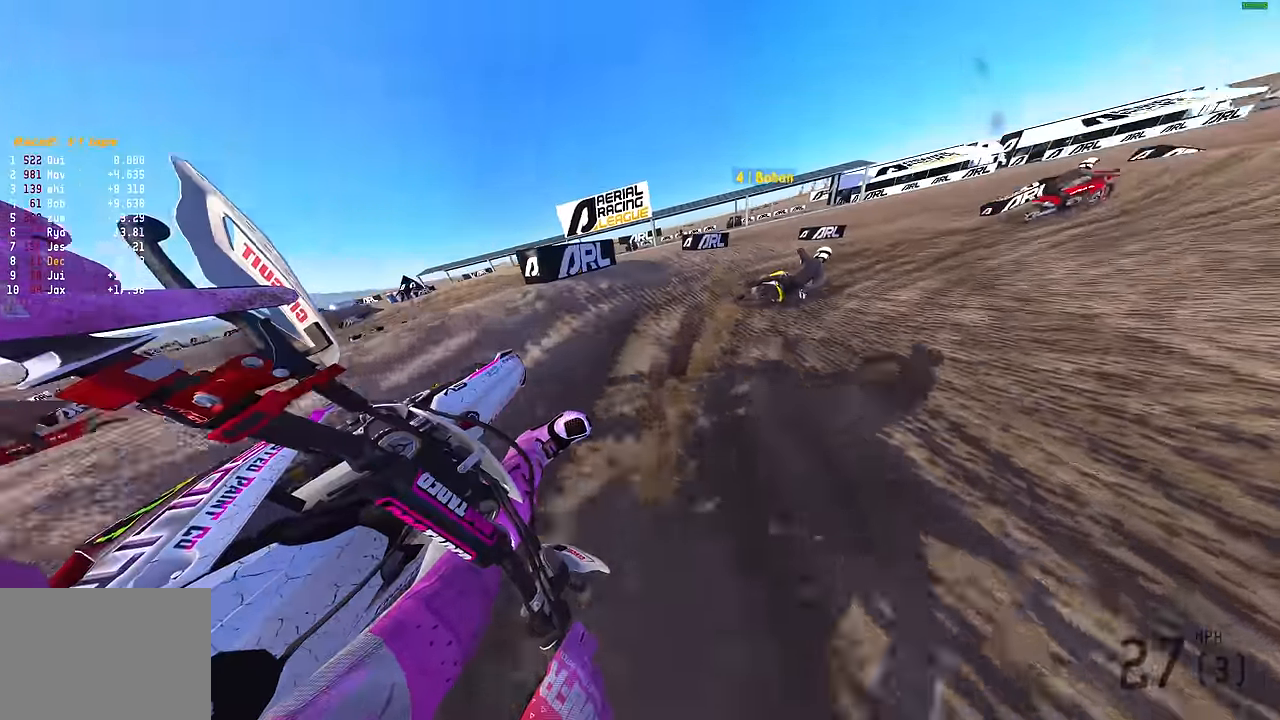
{"buttons": ["R2"], "left_stick": "up-right", "right_stick": "up-left", "events": []}
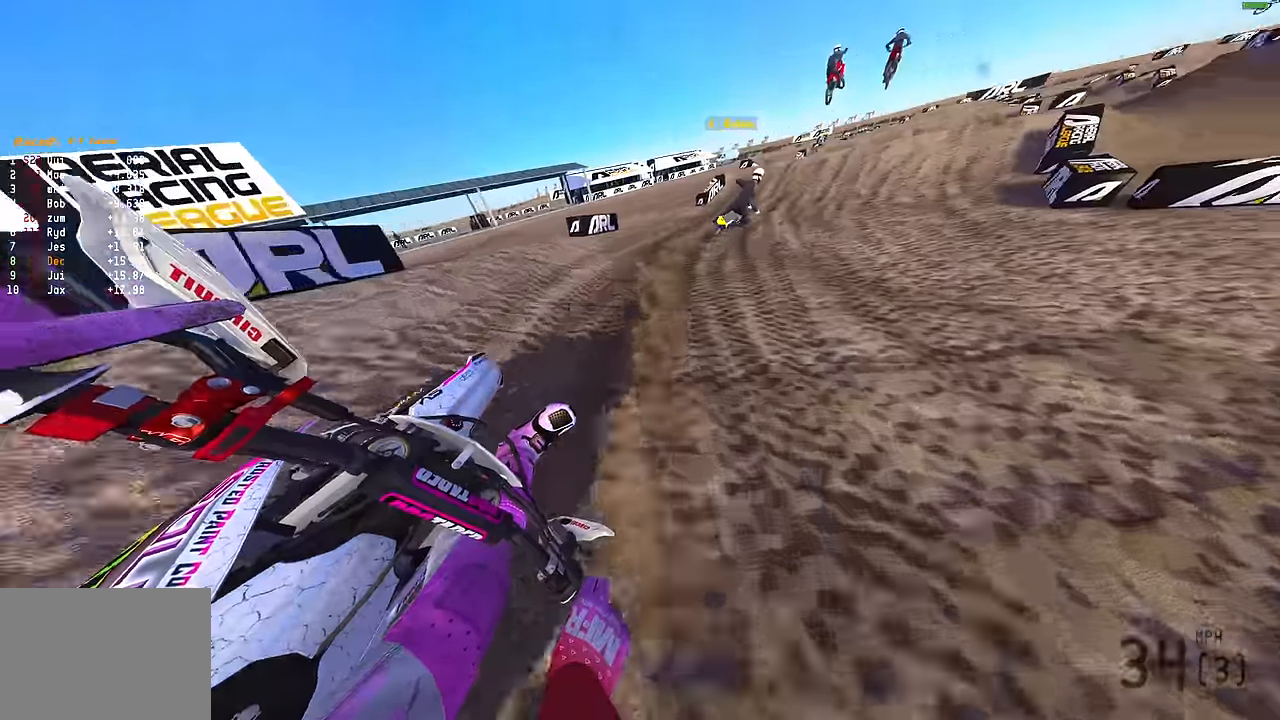
{"buttons": ["R2"], "left_stick": "up-right", "right_stick": "up", "events": [[450, "right_stick", "up"]]}
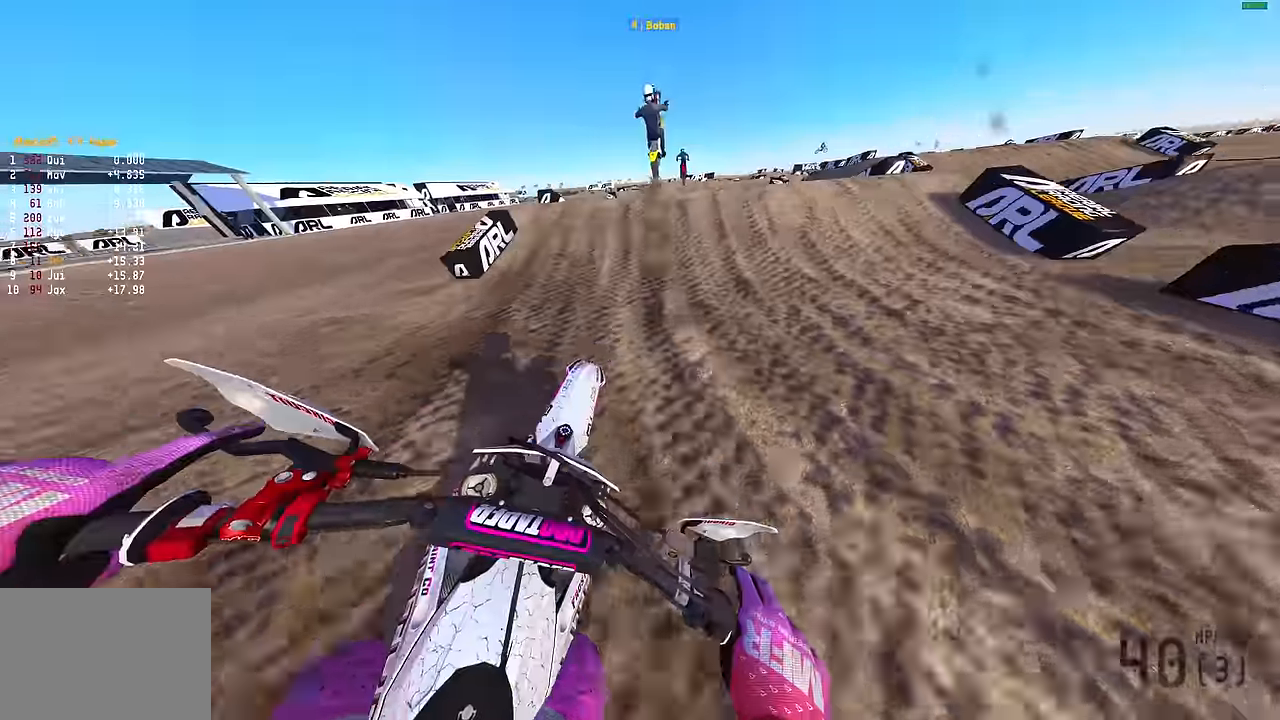
{"buttons": [], "left_stick": "center", "right_stick": "center", "events": [[100, "left_stick", "center"], [234, "left_stick", "right"], [284, "CROSS", "down"], [284, "right_stick", "center"], [383, "CROSS", "up"], [383, "R2", "up"], [383, "left_stick", "center"]]}
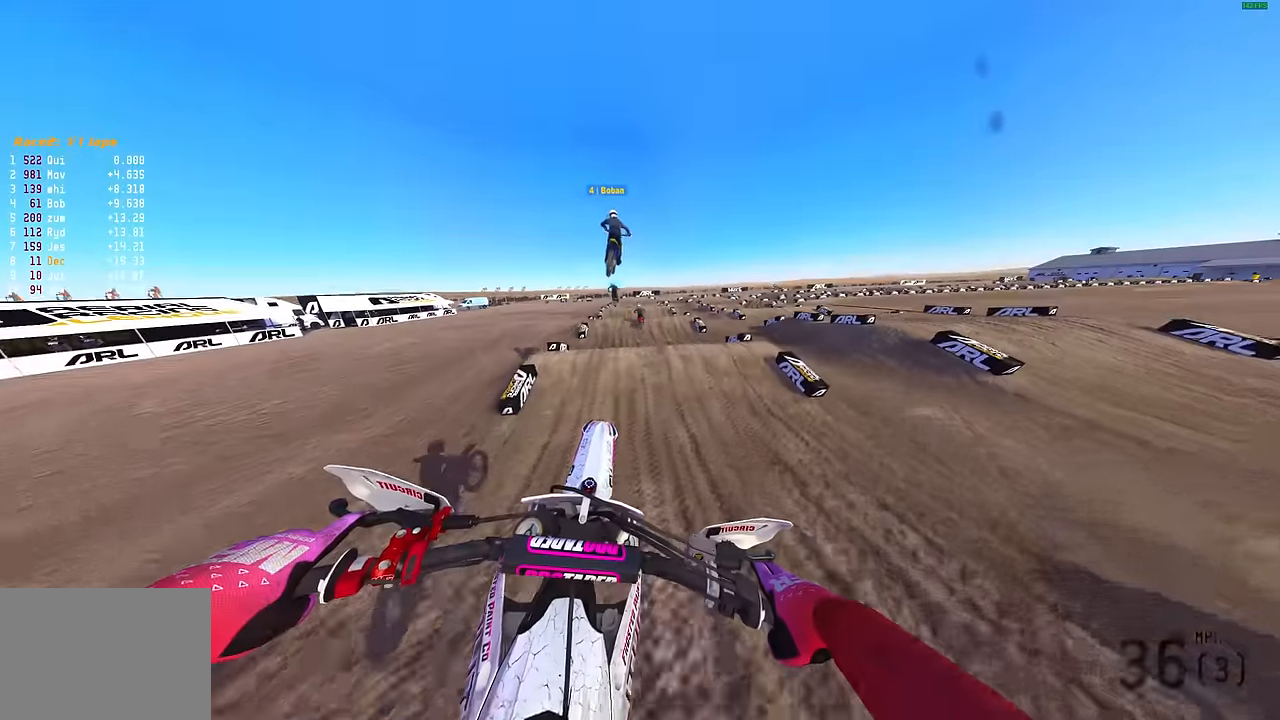
{"buttons": ["R2"], "left_stick": "left", "right_stick": "center", "events": [[116, "R2", "down"], [150, "CROSS", "down"], [216, "CROSS", "up"], [450, "left_stick", "left"]]}
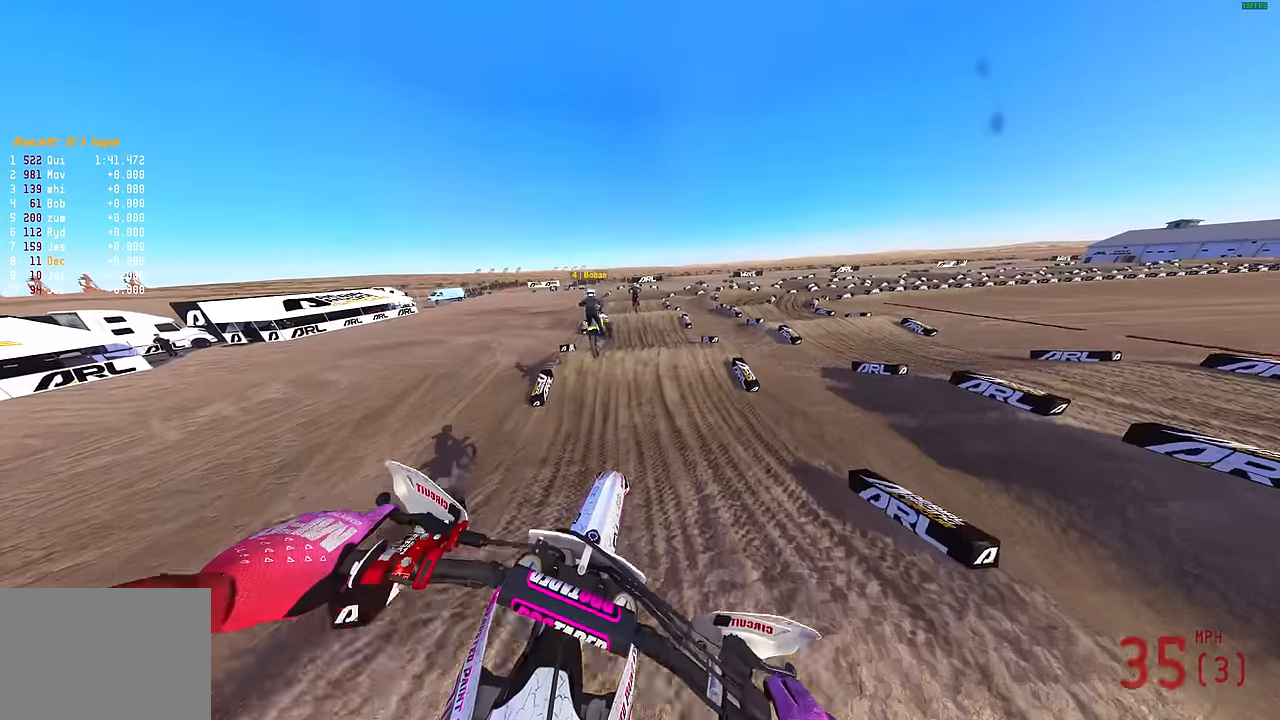
{"buttons": ["L3"], "left_stick": "left", "right_stick": "down-left", "events": [[433, "L3", "down"], [483, "R2", "up"], [483, "right_stick", "down-left"]]}
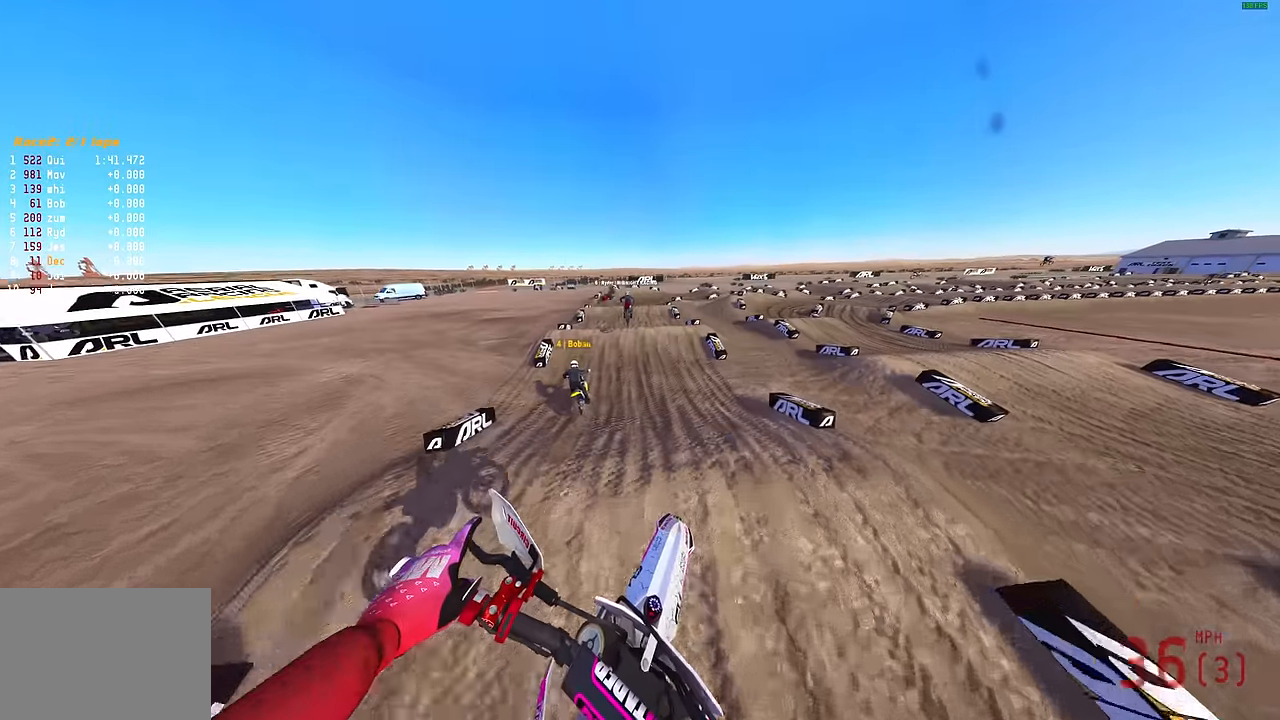
{"buttons": [], "left_stick": "center", "right_stick": "up-right", "events": [[50, "L3", "up"], [233, "R2", "down"], [233, "right_stick", "center"], [316, "R2", "up"], [400, "left_stick", "center"], [466, "right_stick", "up-right"]]}
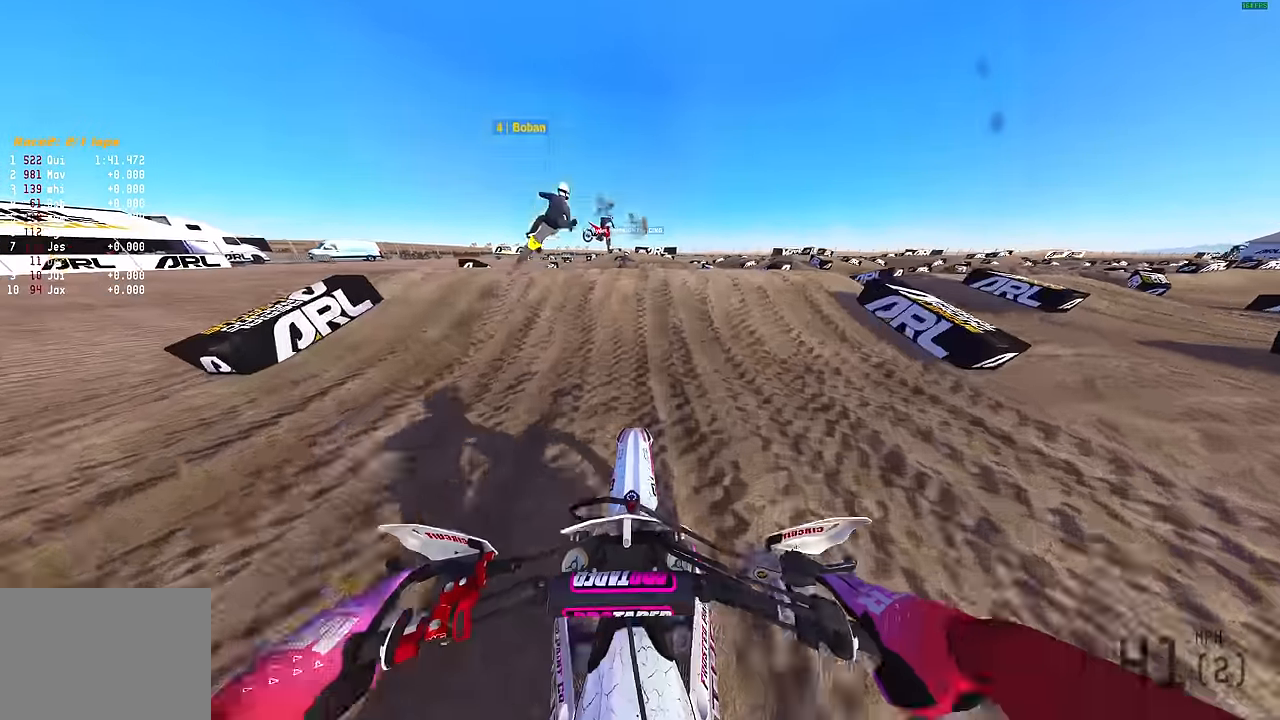
{"buttons": [], "left_stick": "center", "right_stick": "up-right", "events": [[116, "L2", "down"], [233, "L2", "up"]]}
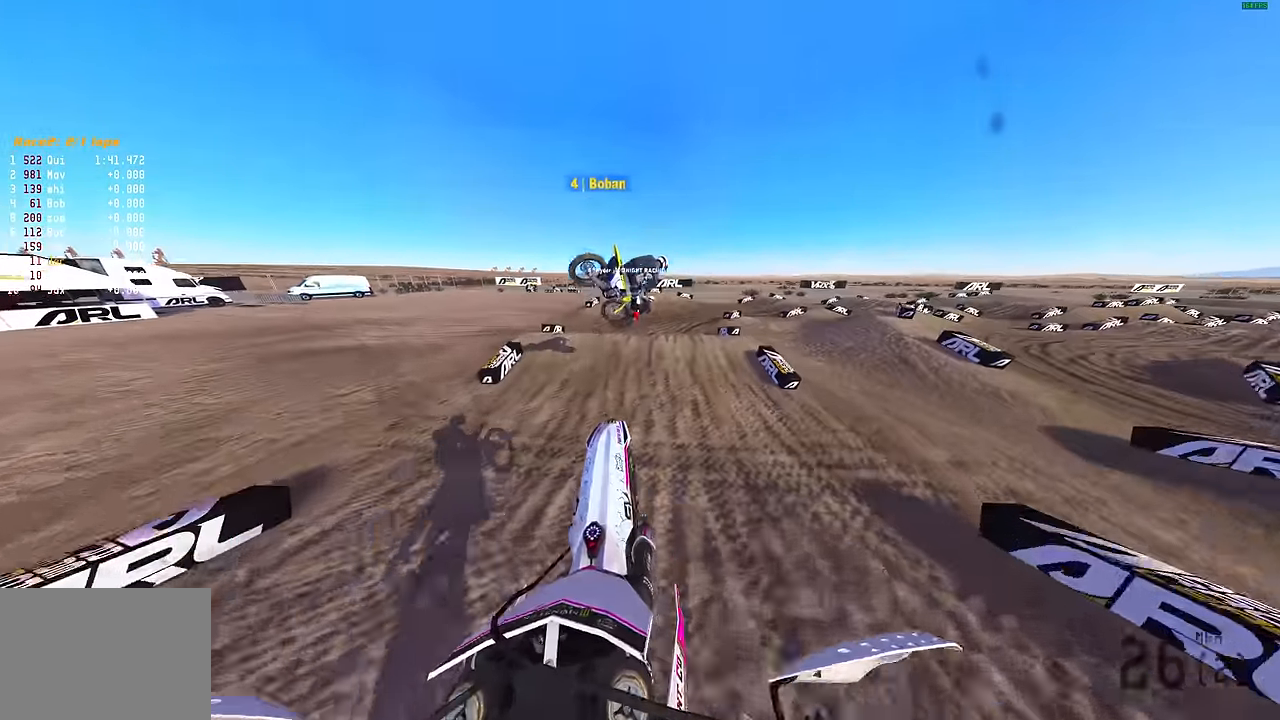
{"buttons": ["R2"], "left_stick": "up-right", "right_stick": "right", "events": [[16, "left_stick", "up-right"], [200, "right_stick", "right"], [300, "R2", "down"]]}
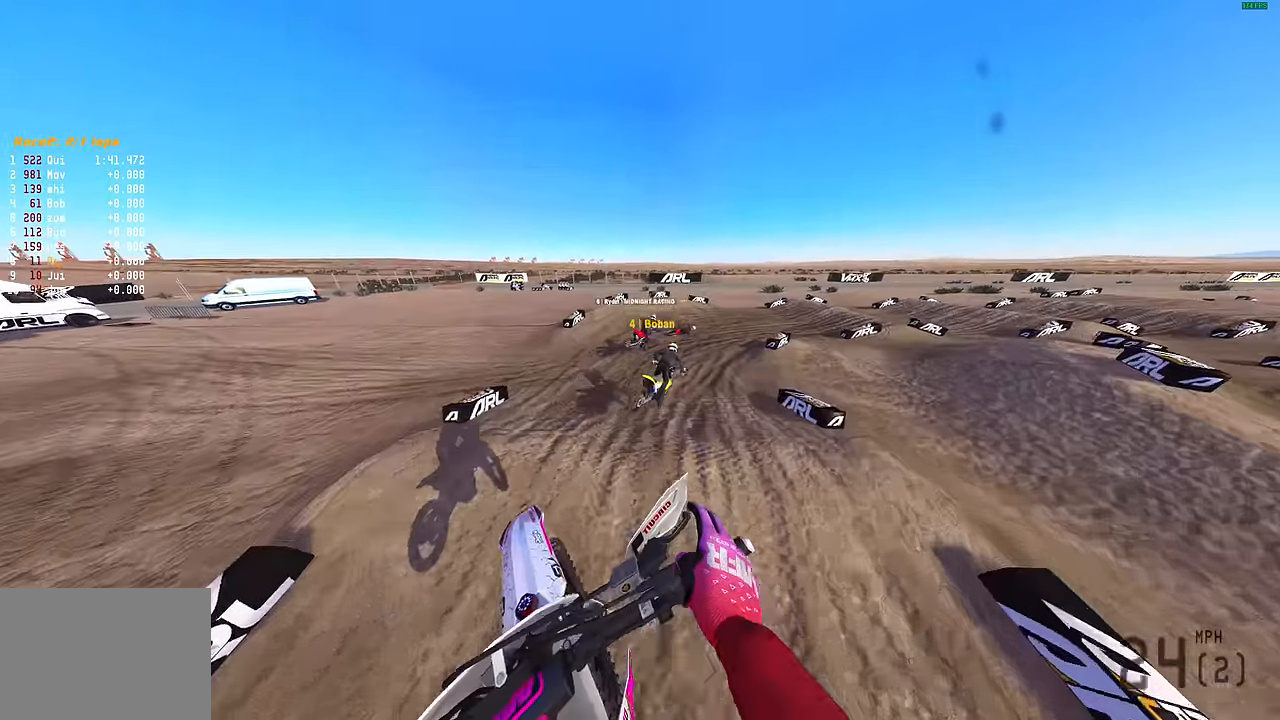
{"buttons": ["R2"], "left_stick": "up-right", "right_stick": "up", "events": [[133, "R2", "up"], [233, "R2", "down"], [316, "right_stick", "up-right"], [466, "right_stick", "up"]]}
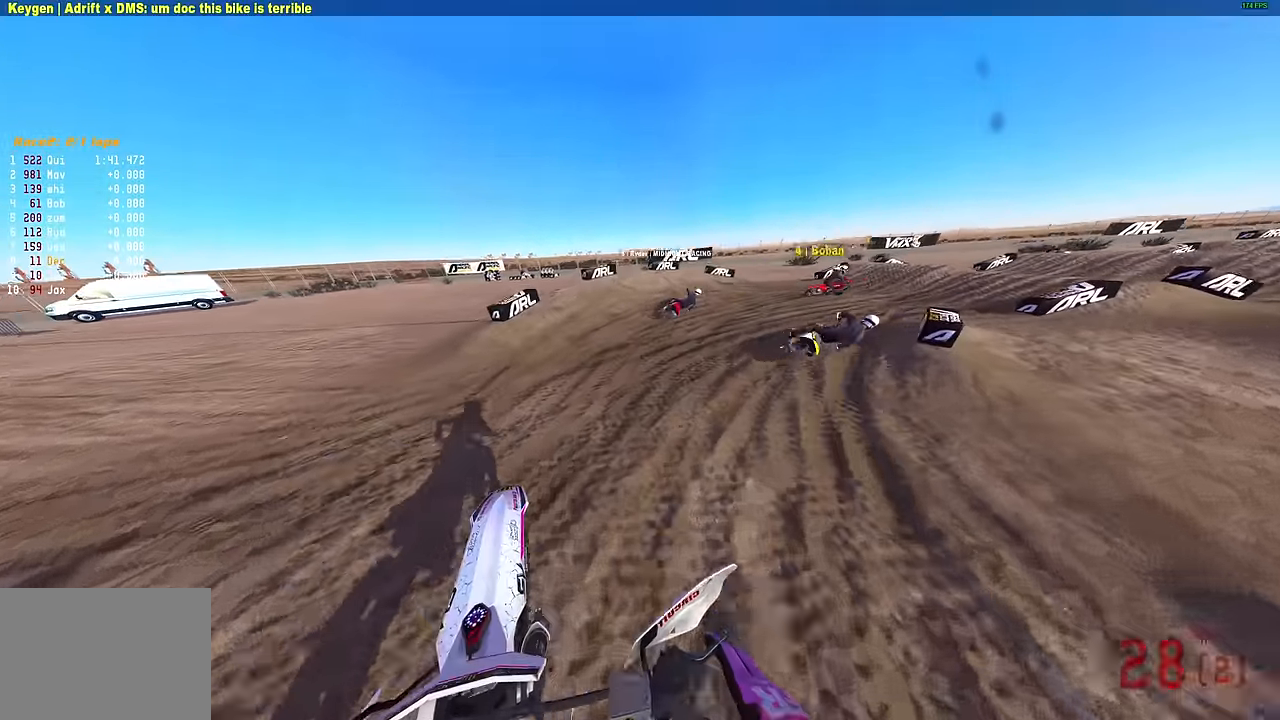
{"buttons": ["R2"], "left_stick": "up-right", "right_stick": "up-left", "events": [[16, "R2", "up"], [150, "R2", "down"], [200, "right_stick", "up-left"]]}